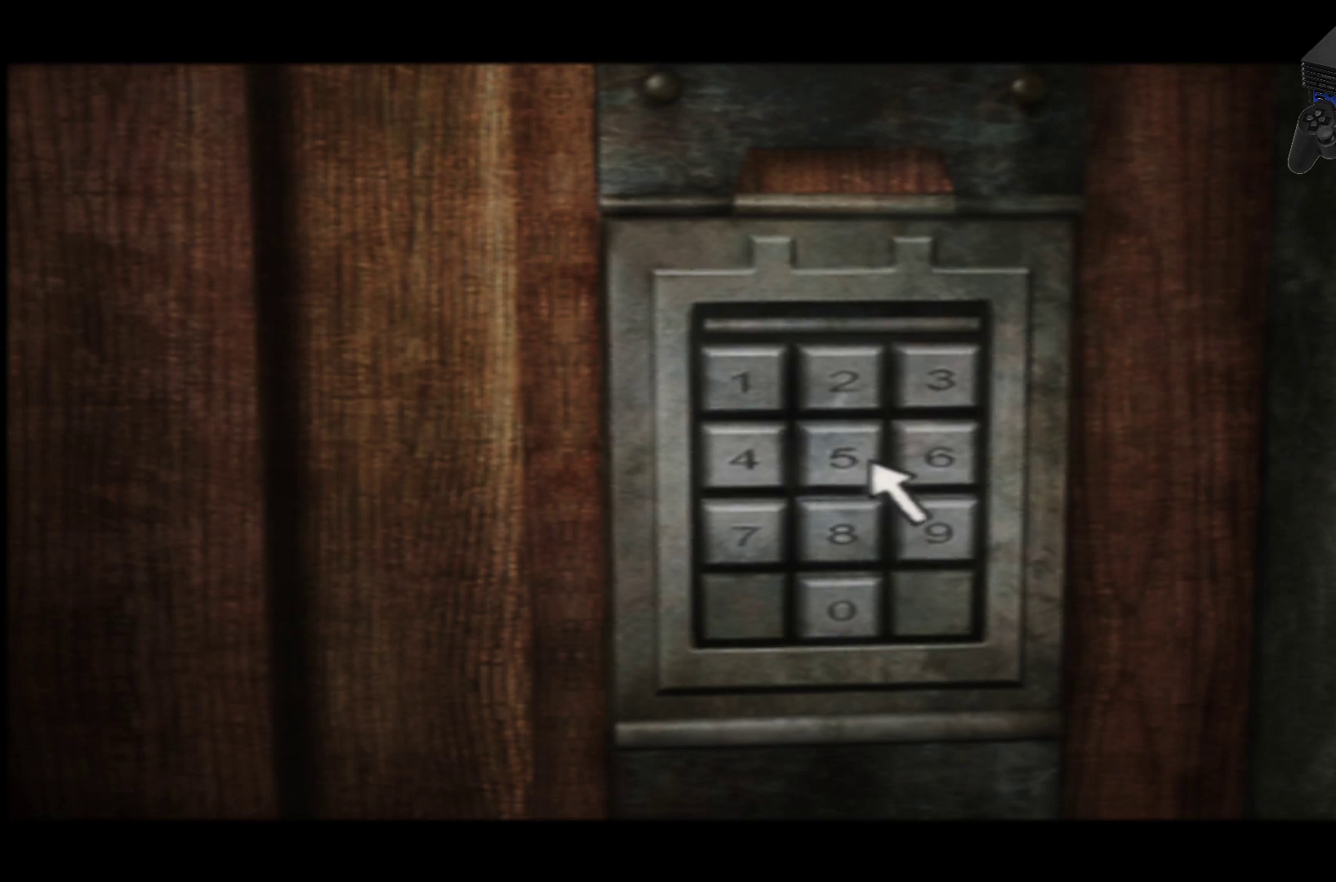
Gameplay with a controller (Xbox layout); each line is a JSON object with the inputs held at the frame after it. "events" lists button and stick changes between this image and that frame as [ms after this image, input, new state], when the widget could be followed in between. Not read: L3 R3.
{"buttons": ["A"], "left_stick": "center", "right_stick": "center", "events": [[317, "A", "down"]]}
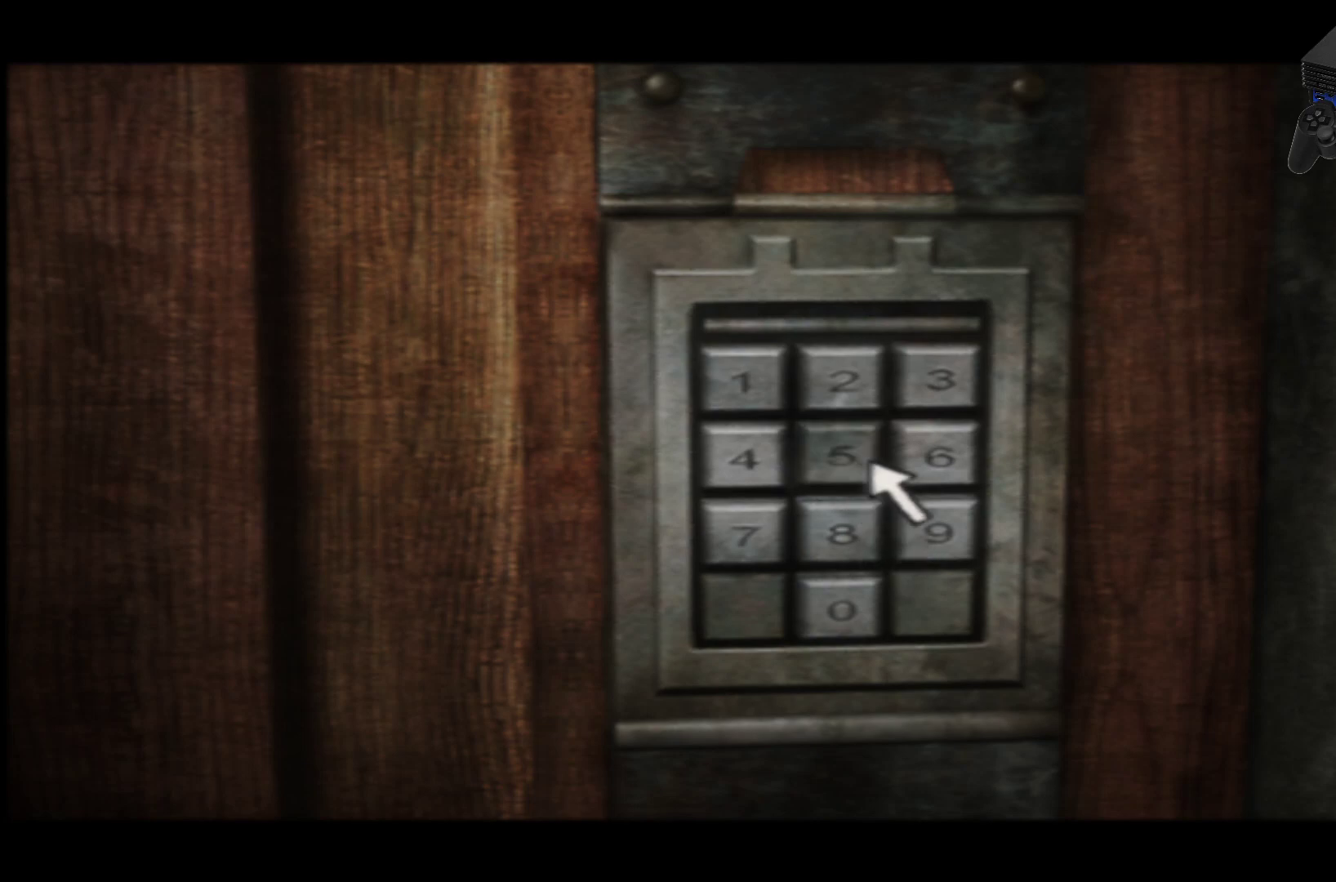
{"buttons": [], "left_stick": "center", "right_stick": "center", "events": [[34, "A", "up"]]}
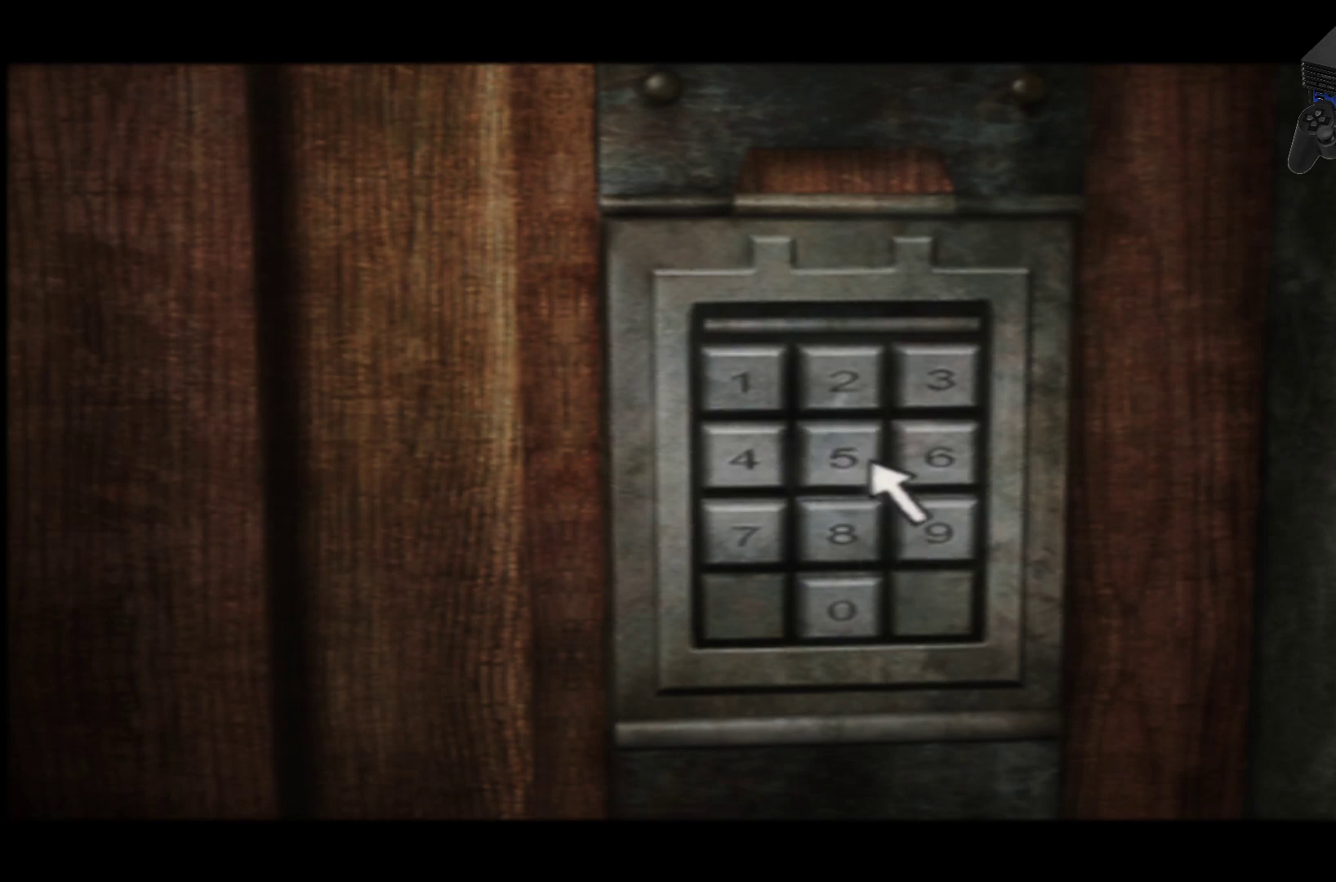
{"buttons": [], "left_stick": "center", "right_stick": "center"}
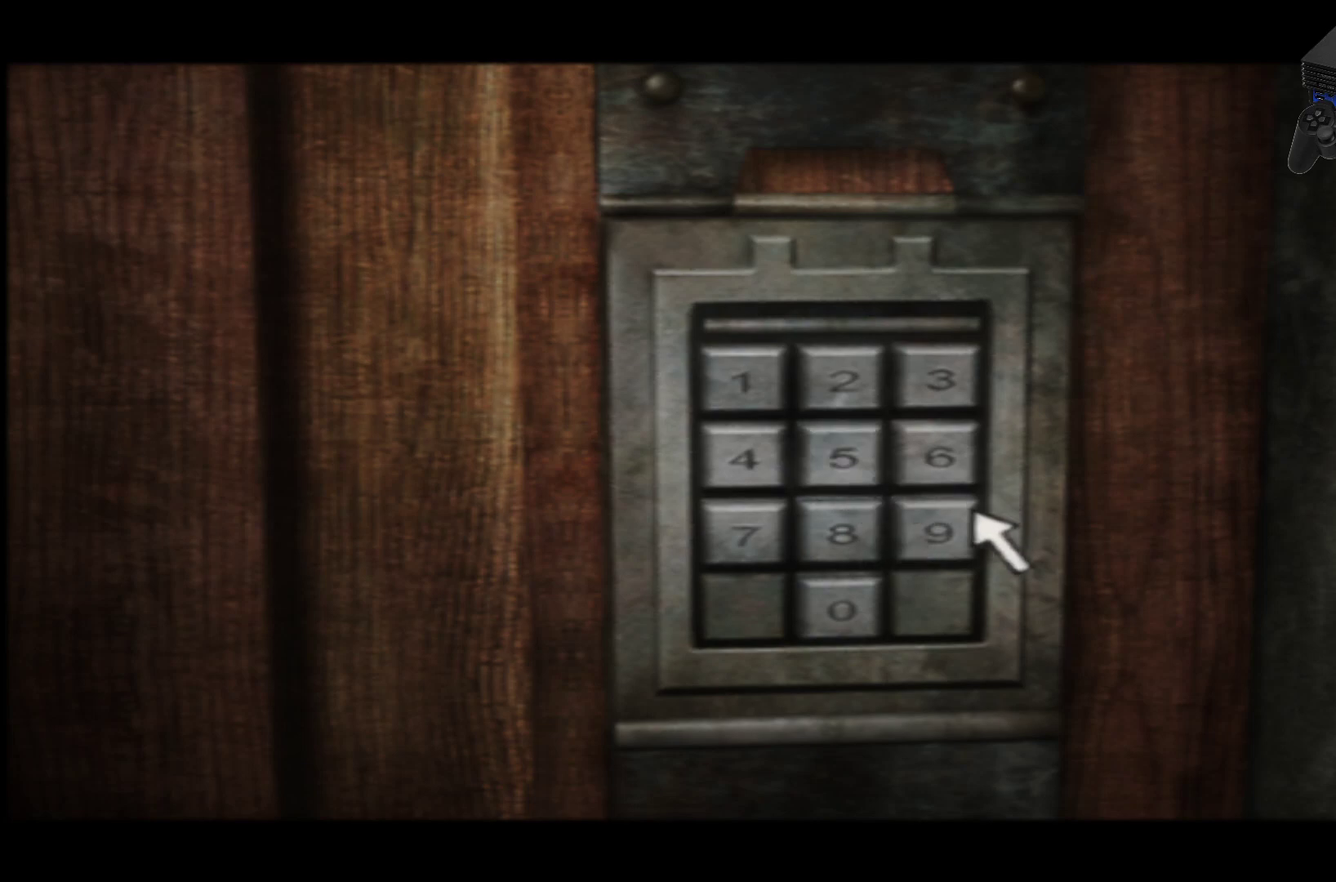
{"buttons": [], "left_stick": "center", "right_stick": "center", "events": []}
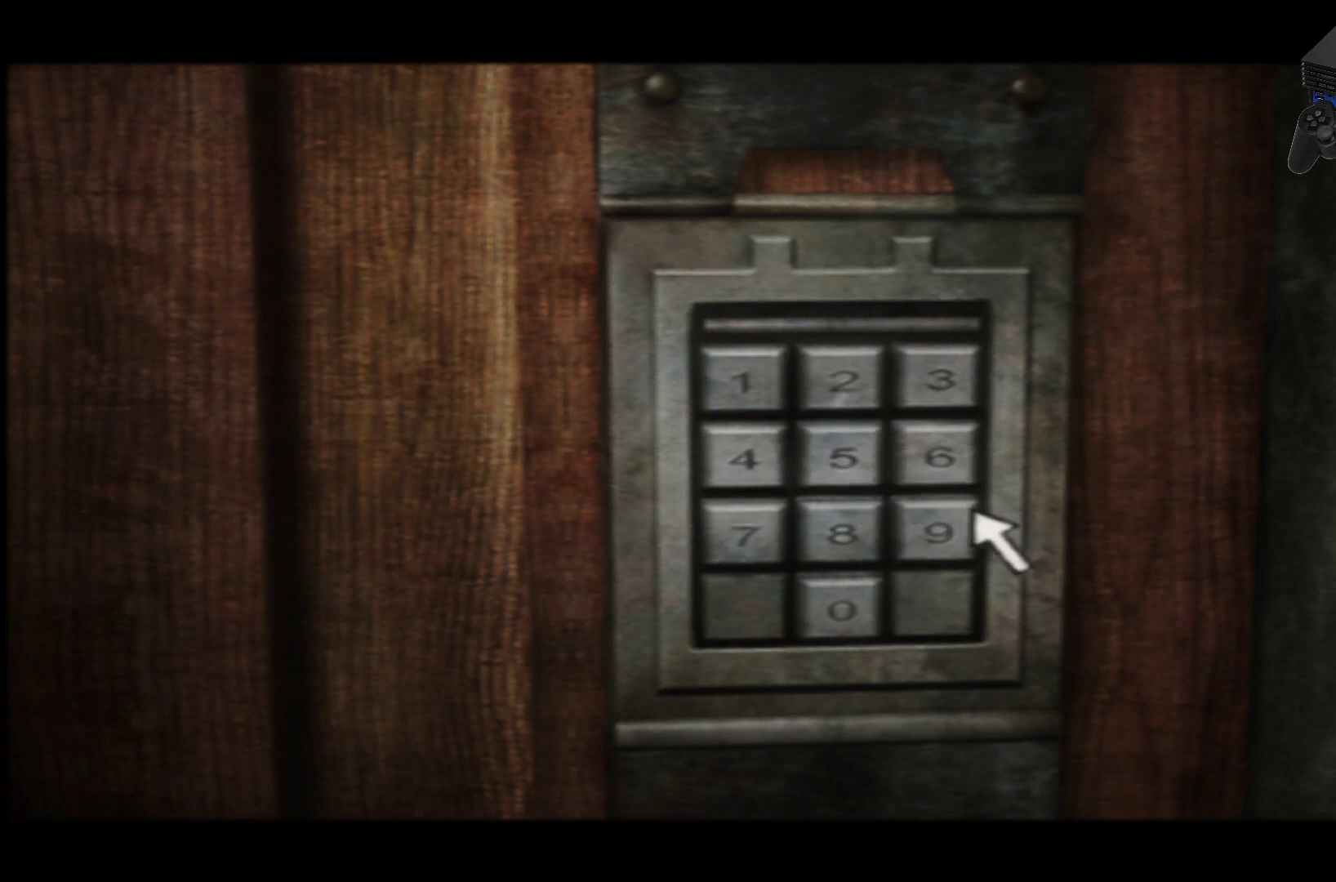
{"buttons": [], "left_stick": "center", "right_stick": "center", "events": []}
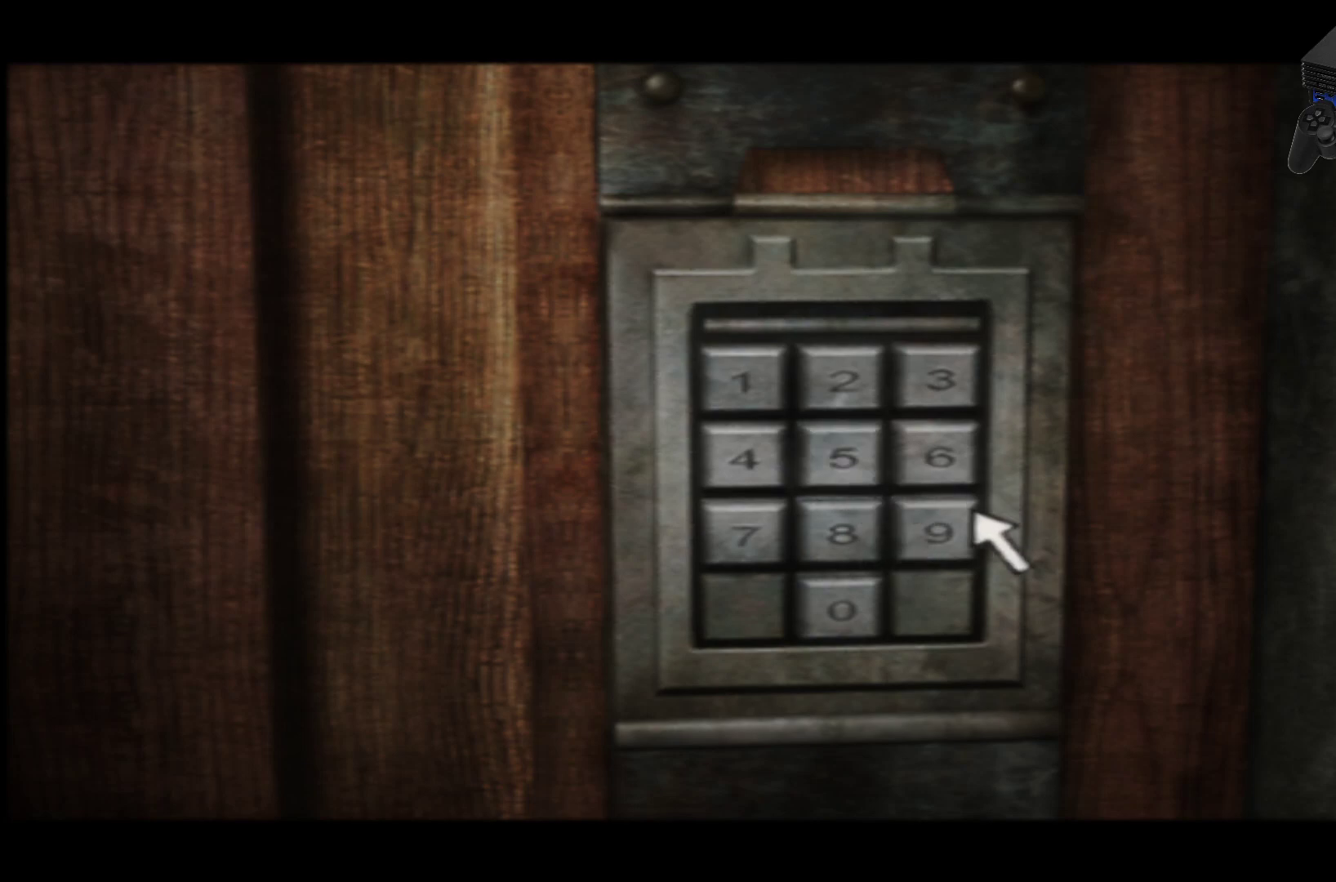
{"buttons": [], "left_stick": "center", "right_stick": "center", "events": []}
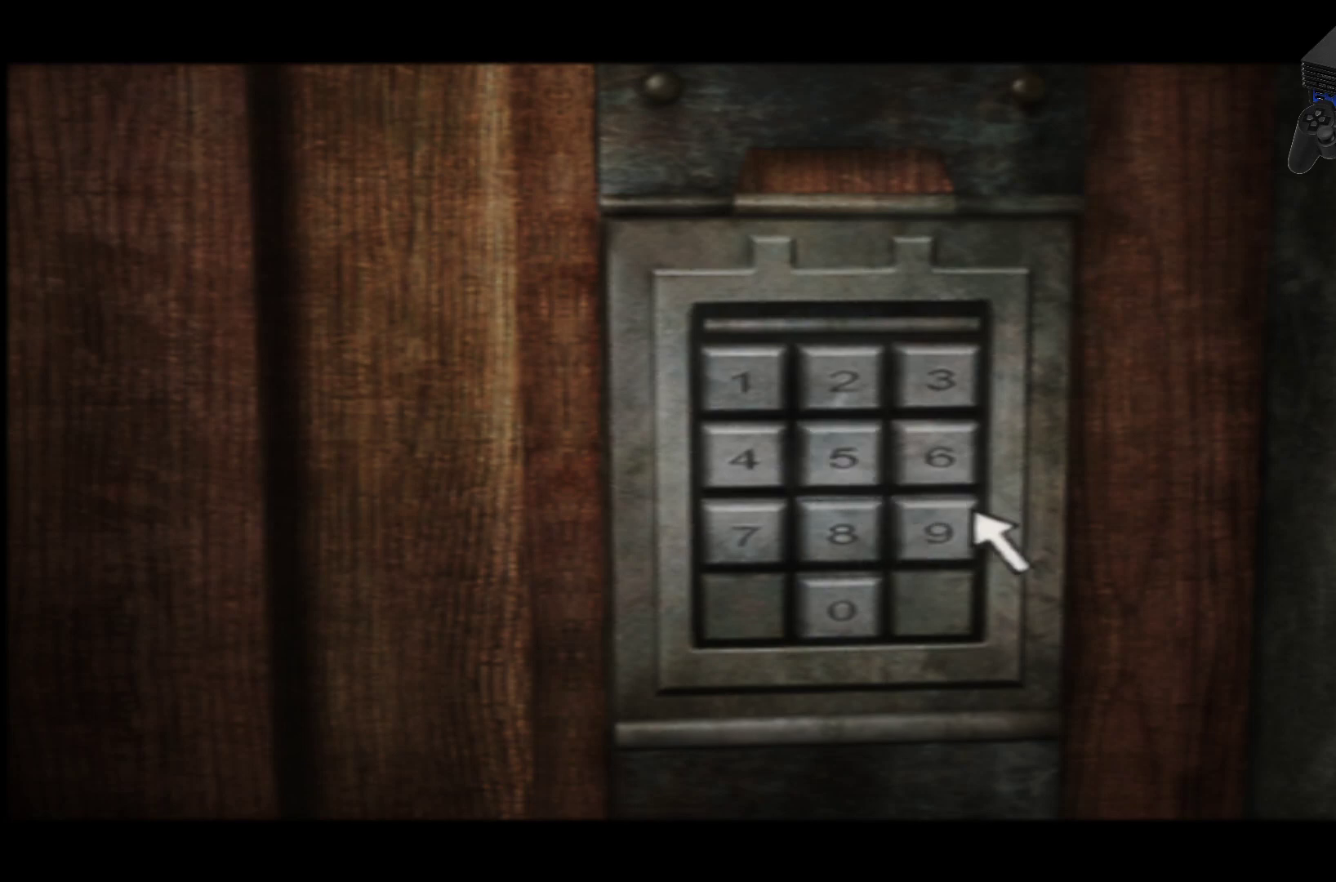
{"buttons": [], "left_stick": "center", "right_stick": "center", "events": [[350, "left_stick", "left"], [417, "left_stick", "center"]]}
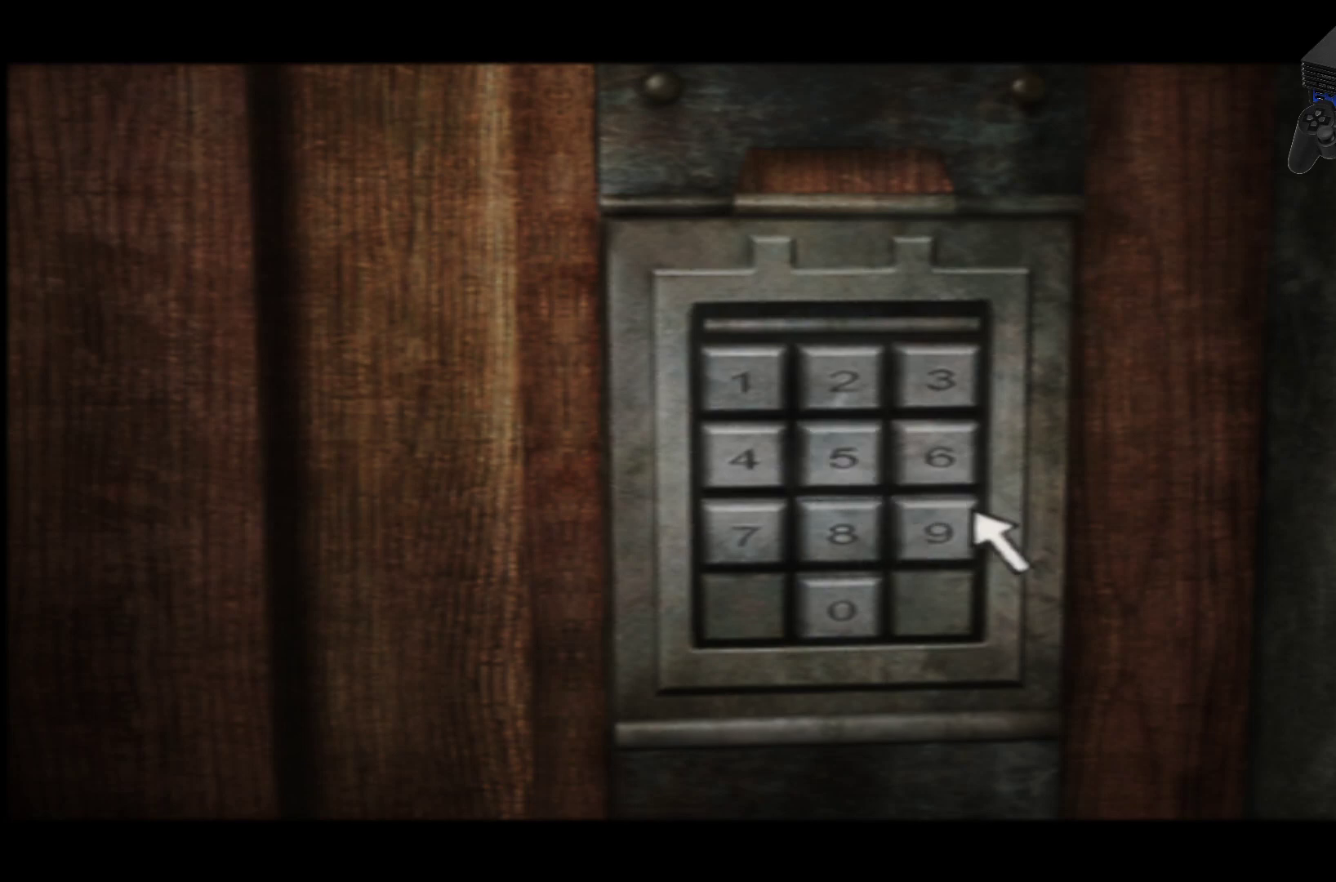
{"buttons": [], "left_stick": "center", "right_stick": "center", "events": [[234, "left_stick", "left"], [417, "left_stick", "center"]]}
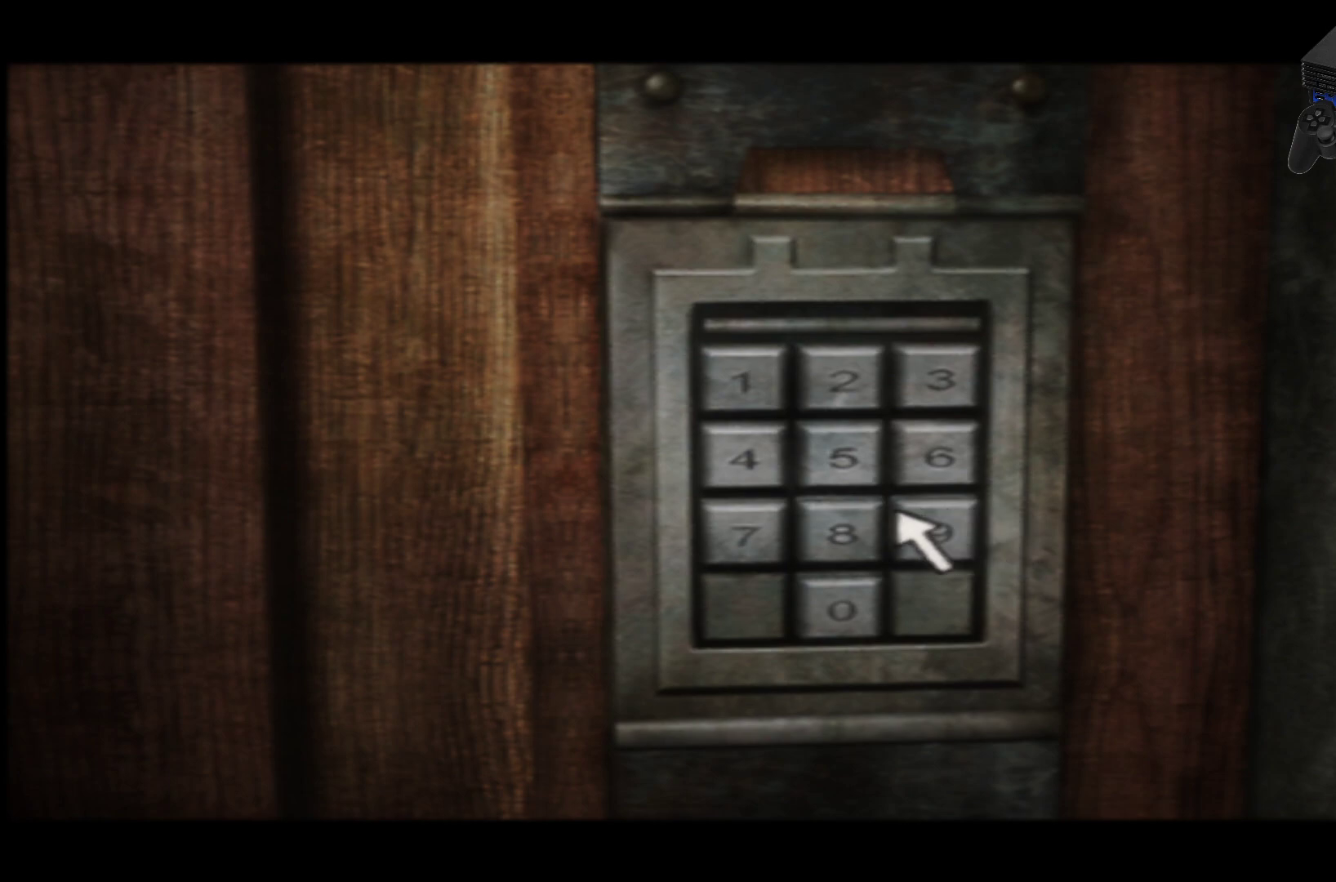
{"buttons": [], "left_stick": "right", "right_stick": "center"}
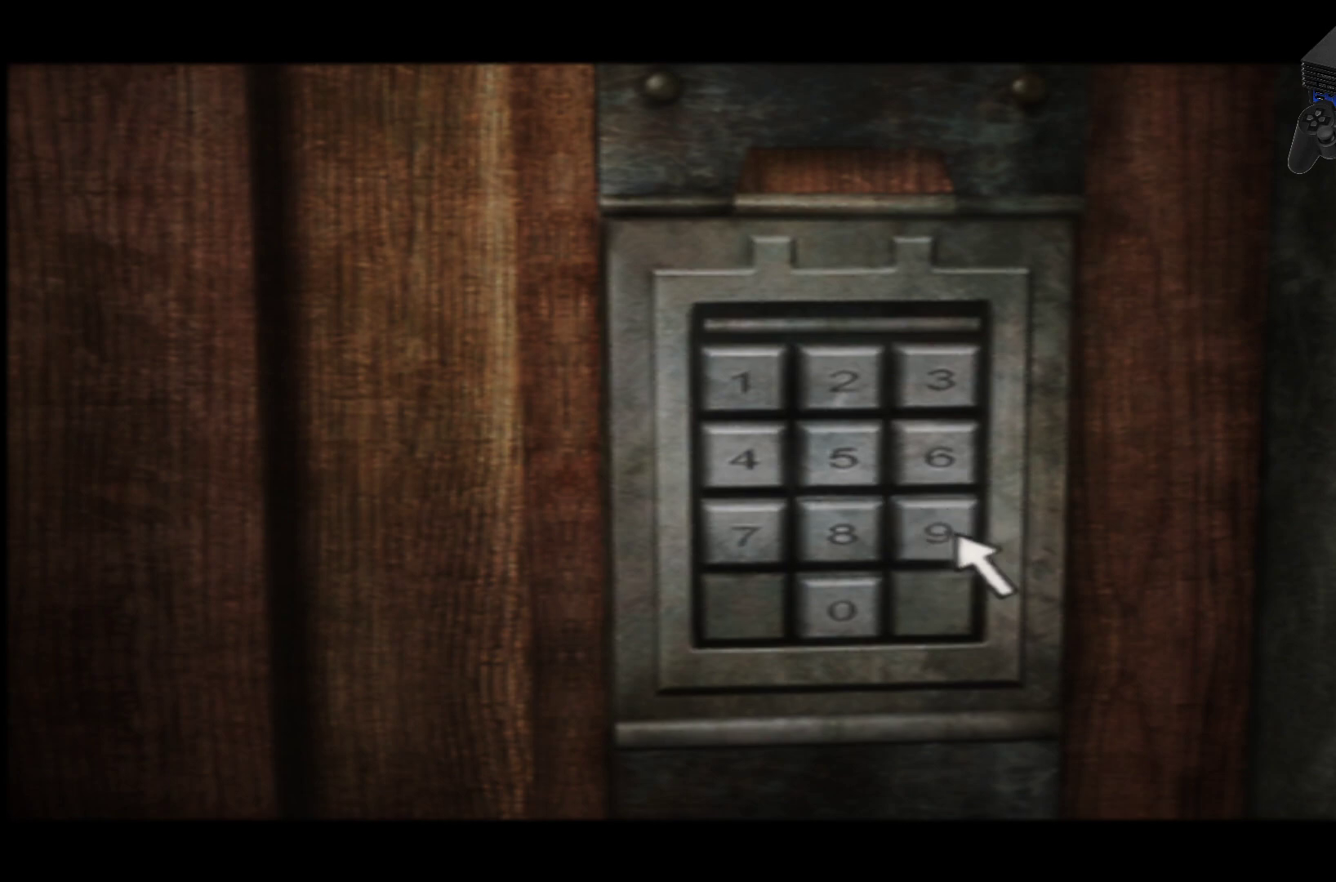
{"buttons": [], "left_stick": "center", "right_stick": "center", "events": [[84, "left_stick", "center"], [301, "left_stick", "left"], [451, "left_stick", "center"]]}
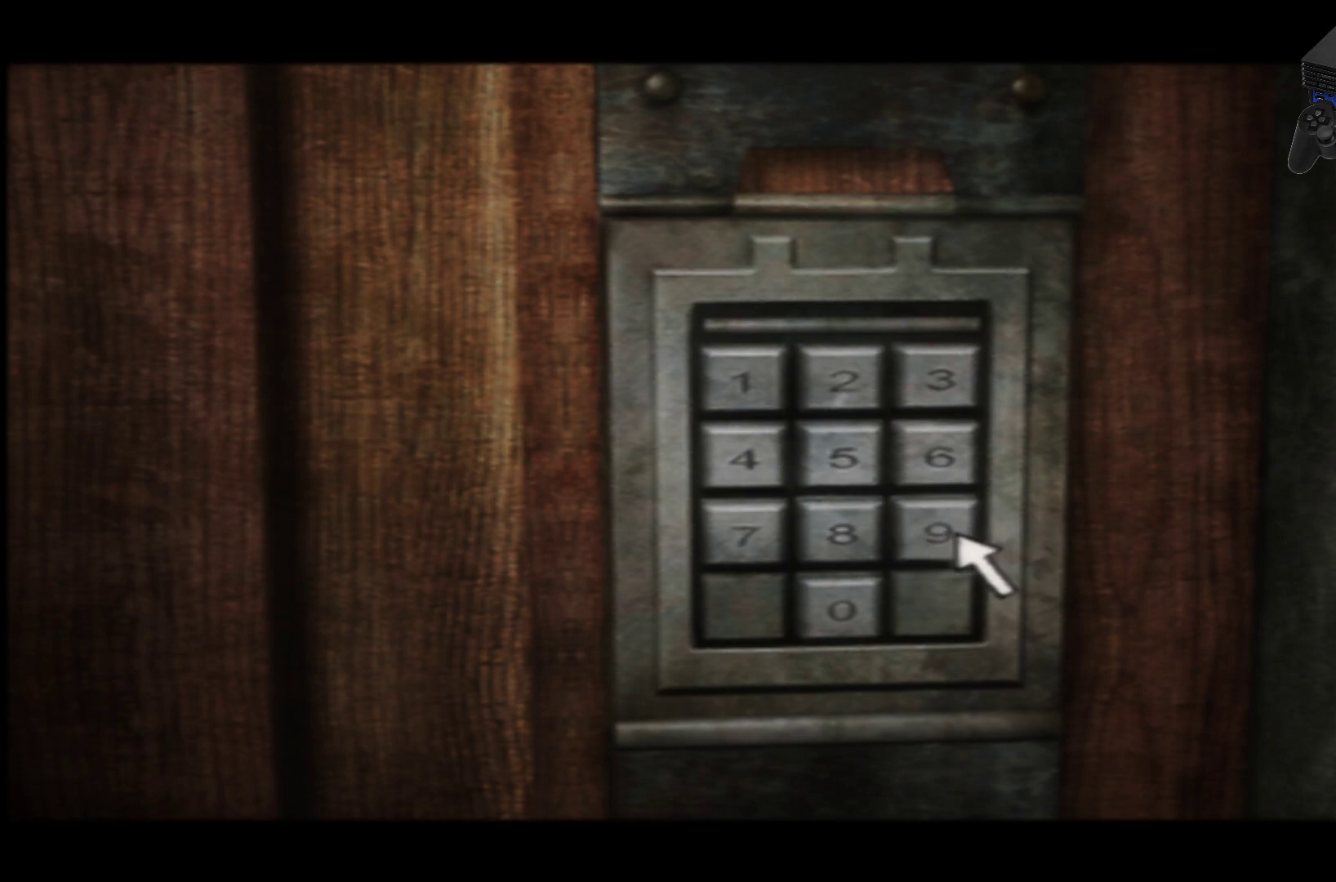
{"buttons": [], "left_stick": "center", "right_stick": "center", "events": [[183, "left_stick", "left"], [267, "left_stick", "center"]]}
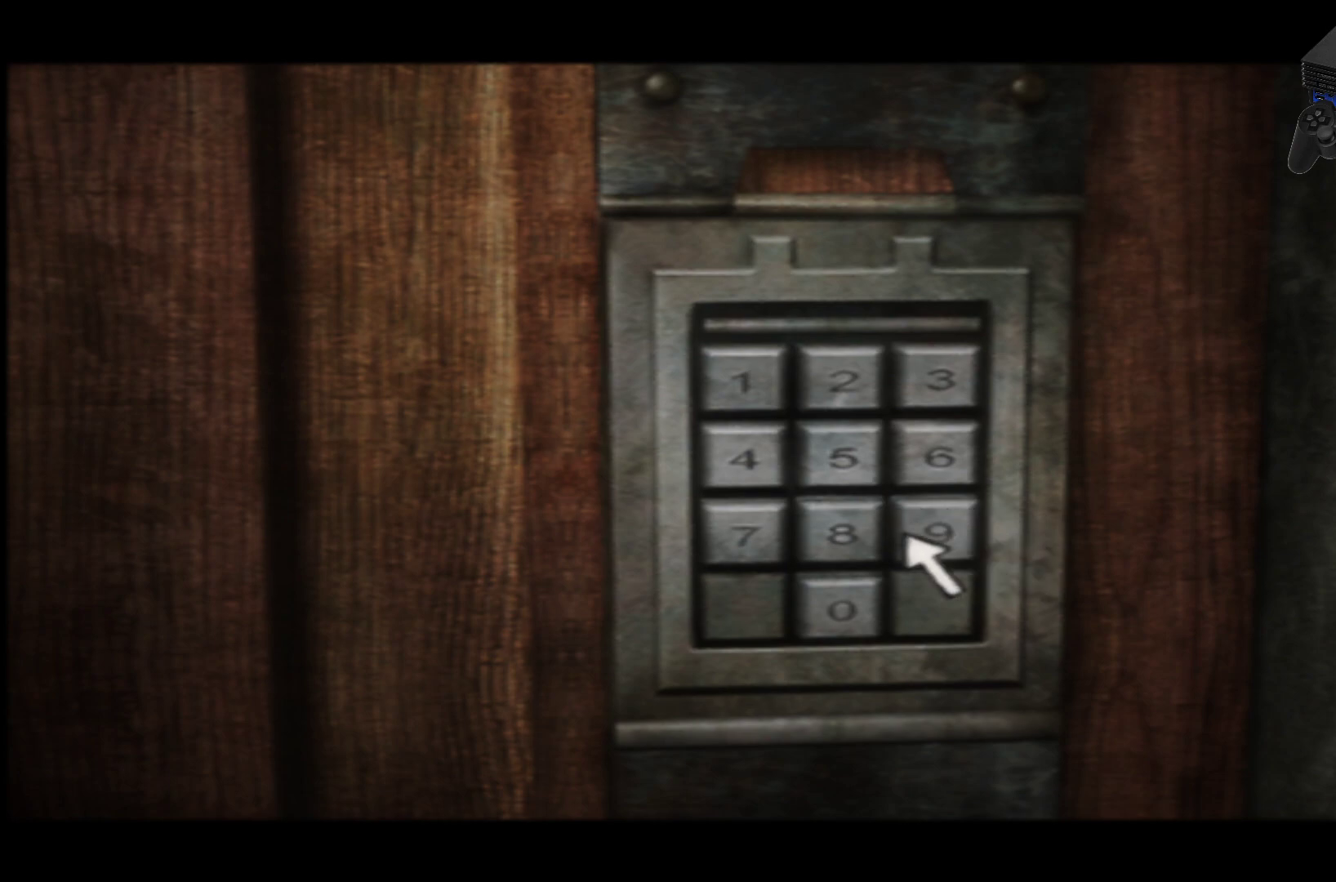
{"buttons": [], "left_stick": "center", "right_stick": "center", "events": [[151, "left_stick", "right"], [217, "left_stick", "center"]]}